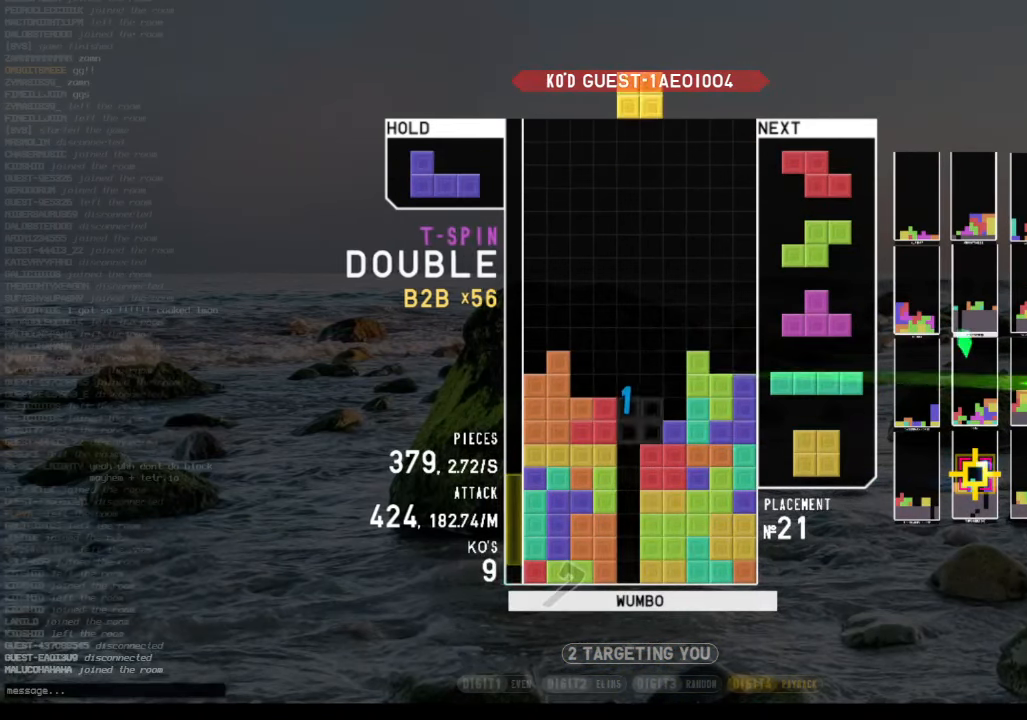
Gameplay with keyboard; each line is a JSON object with the keys held at the frame after it. "events" lists presses ("down") and releases ("up") of "c", "down", "left", "right", "shift", "up", "x" and "z" between this image and that frame as [ms after this image, input, new state], when the widget could be followed in between. No other keys are recorded. Mouse input is not recorded.
{"keys": ["x"], "events": [[33, "right", "down"], [67, "down", "up"], [67, "x", "up"], [233, "right", "up"], [367, "down", "down"], [467, "down", "up"], [500, "x", "down"]]}
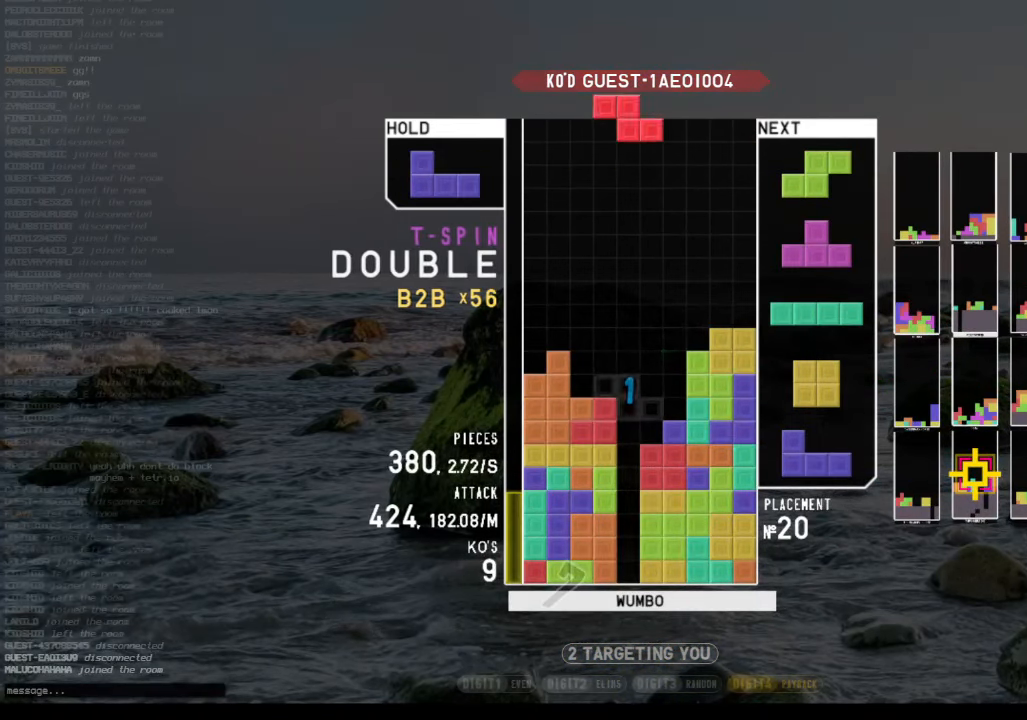
{"keys": [], "events": [[67, "right", "down"], [133, "right", "up"], [133, "x", "up"]]}
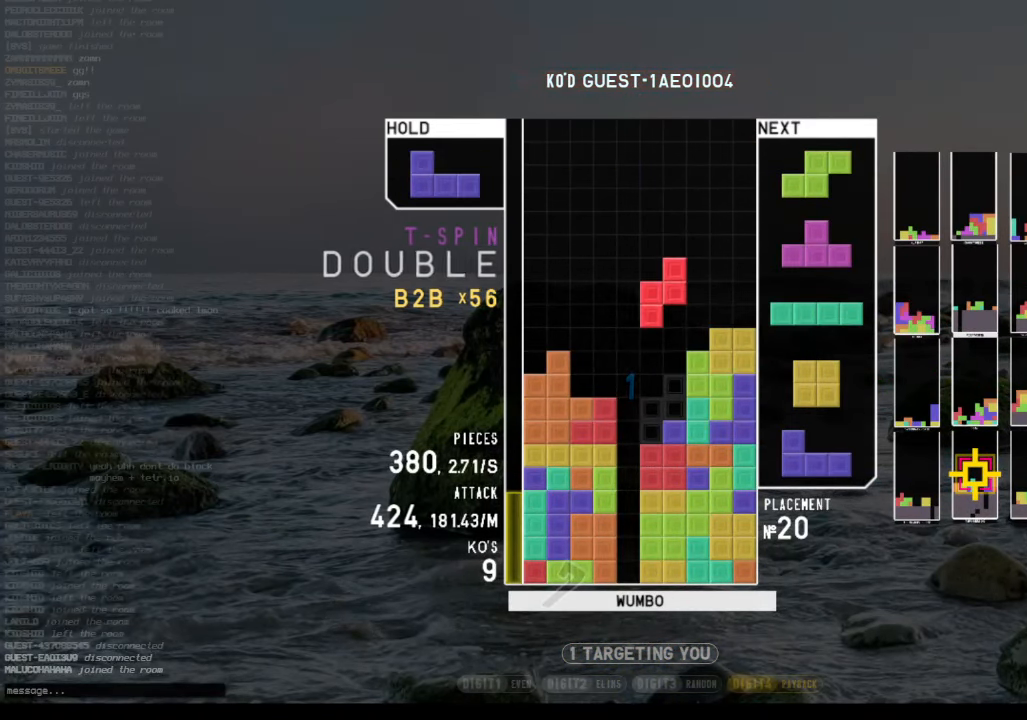
{"keys": ["right"], "events": [[33, "c", "down"], [100, "z", "down"], [167, "c", "up"], [200, "z", "up"], [333, "right", "down"], [400, "right", "up"], [467, "right", "down"]]}
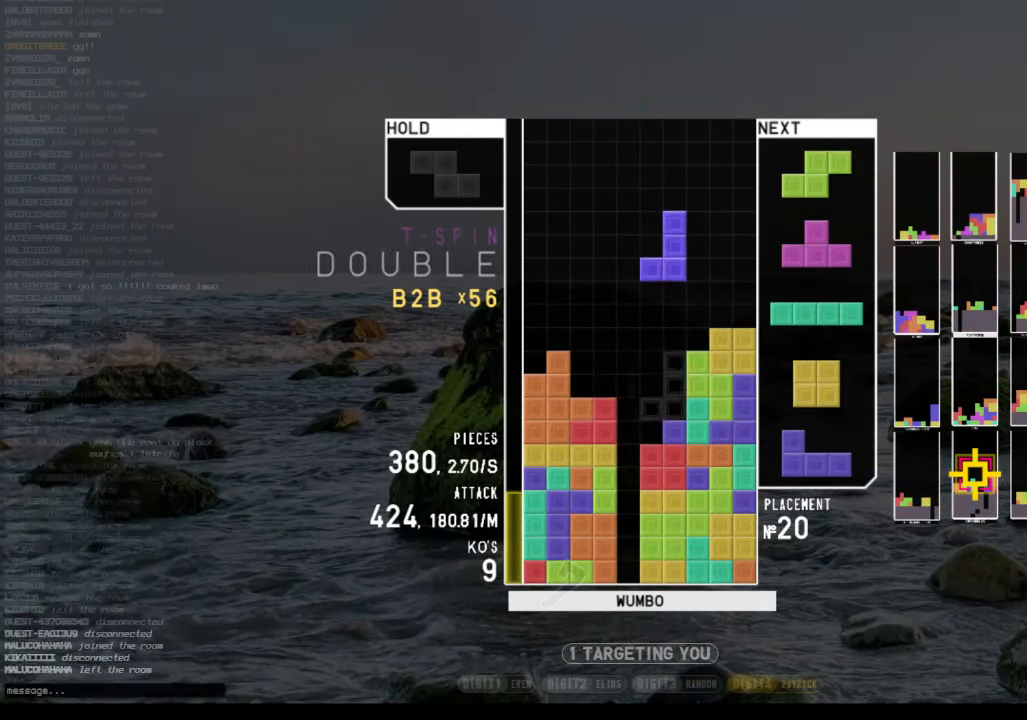
{"keys": ["up", "x"], "events": [[33, "right", "up"], [133, "down", "down"], [167, "down", "up"], [233, "c", "down"], [267, "left", "down"], [267, "z", "down"], [333, "c", "up"], [333, "down", "down"], [367, "left", "up"], [367, "z", "up"], [400, "down", "up"], [467, "x", "down"], [500, "up", "down"]]}
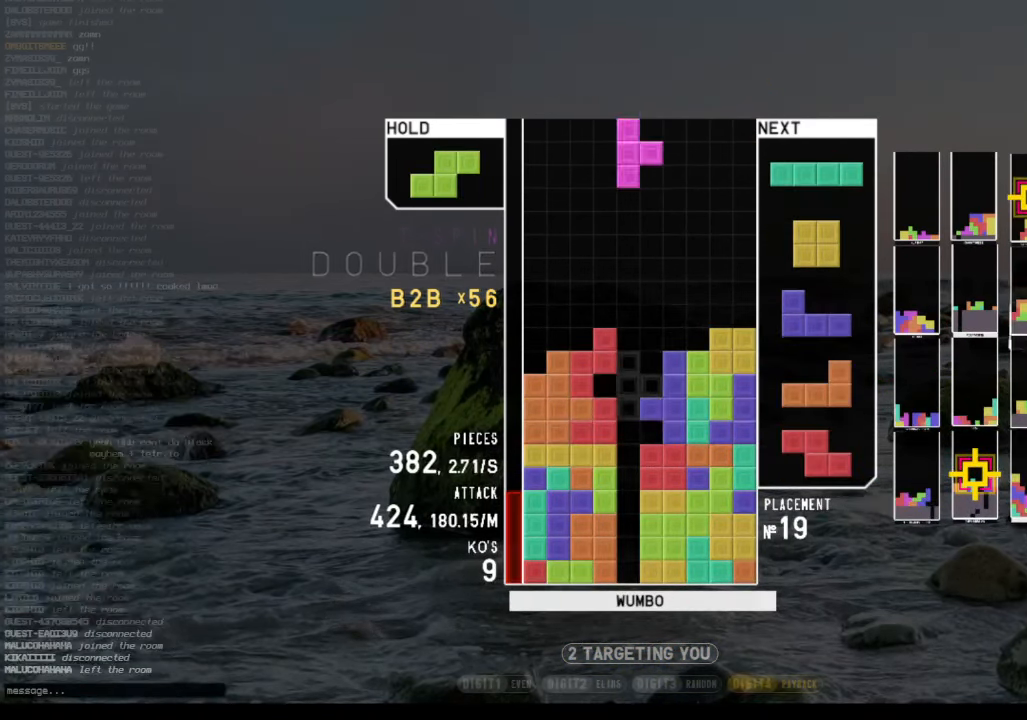
{"keys": [], "events": [[100, "x", "up"], [200, "up", "up"], [200, "x", "down"], [433, "x", "up"]]}
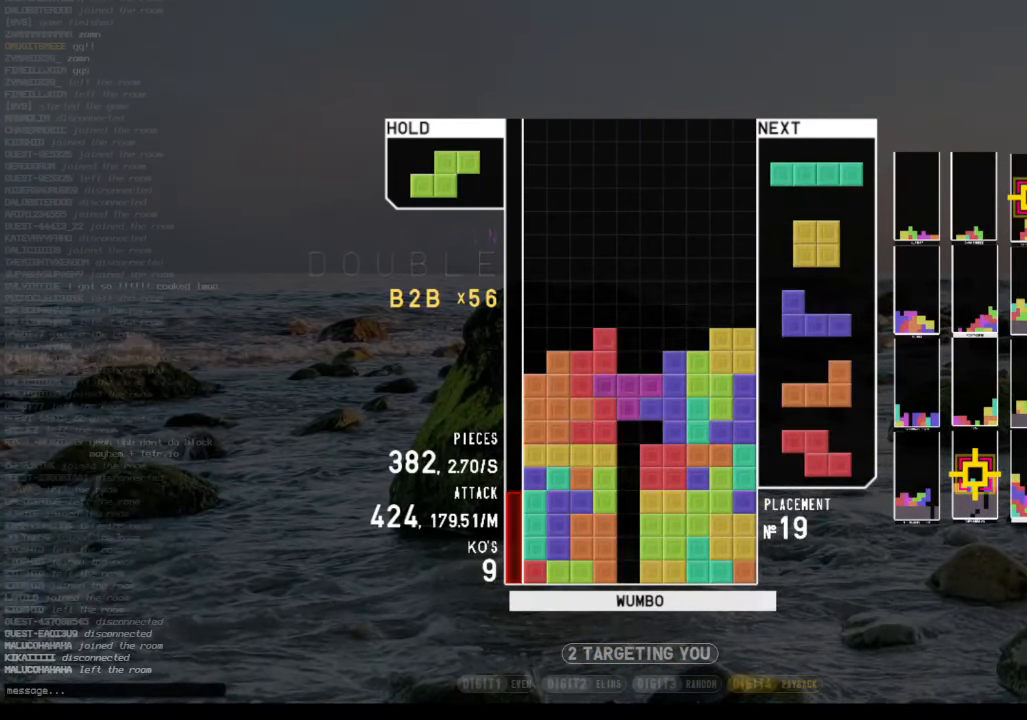
{"keys": ["z"], "events": [[300, "z", "down"]]}
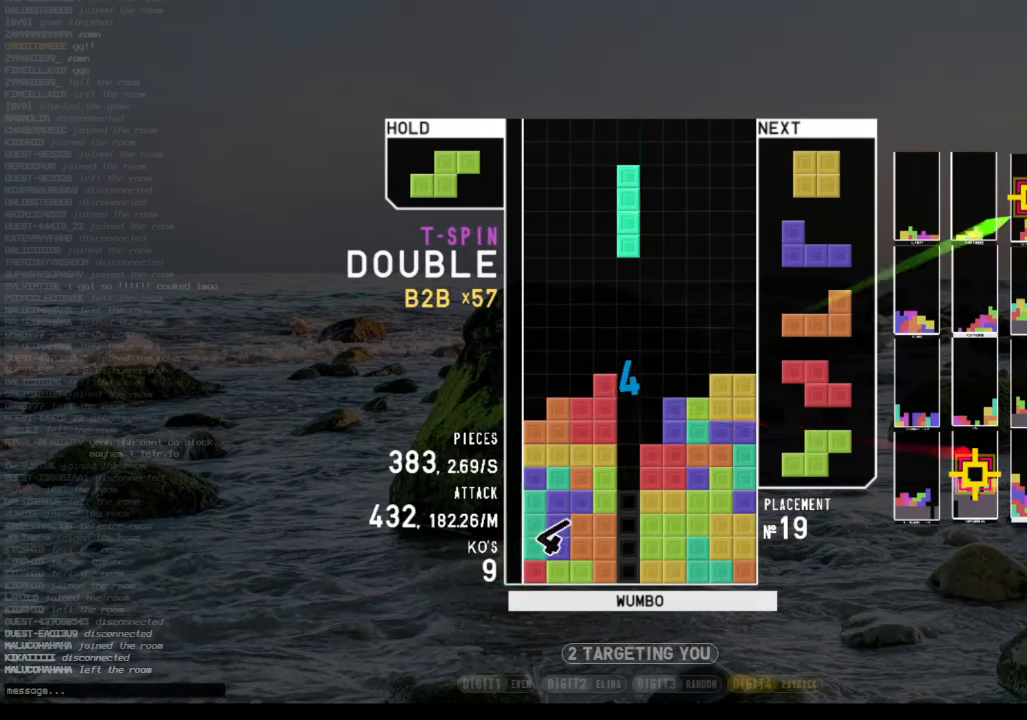
{"keys": [], "events": [[33, "z", "up"], [166, "down", "down"], [233, "right", "down"], [266, "down", "up"], [366, "right", "up"], [400, "down", "down"], [466, "down", "up"]]}
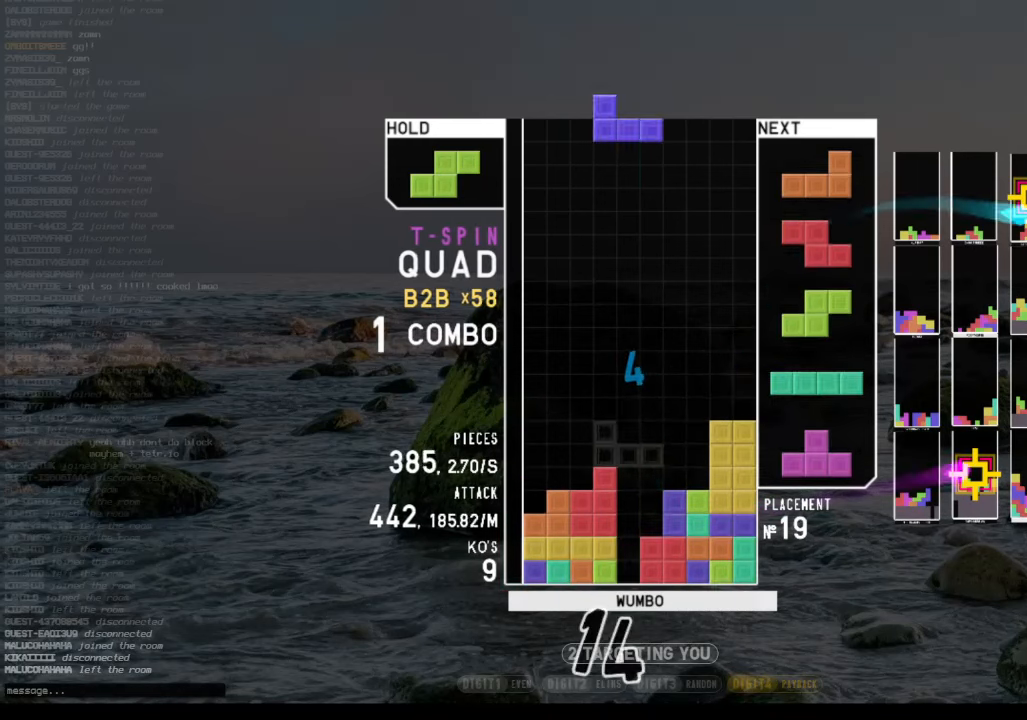
{"keys": ["down", "left", "z"], "events": [[33, "right", "down"], [33, "x", "down"], [100, "right", "up"], [133, "down", "down"], [133, "x", "up"], [166, "c", "down"], [166, "right", "down"], [300, "down", "up"], [366, "c", "up"], [366, "right", "up"], [433, "left", "down"], [433, "z", "down"], [466, "down", "down"]]}
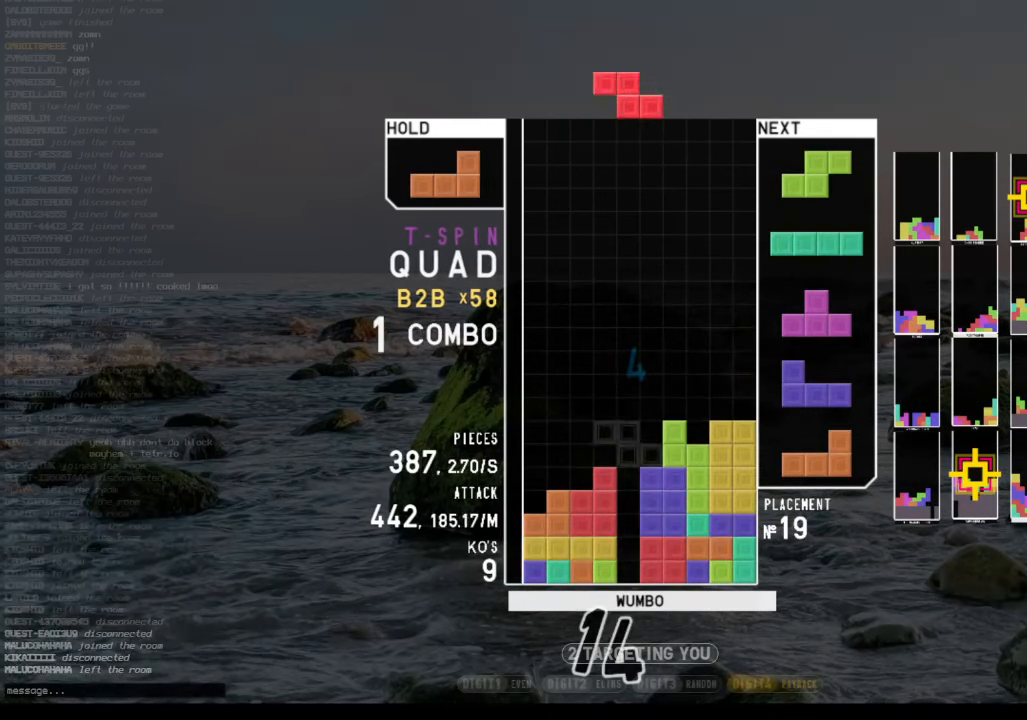
{"keys": ["right", "z"], "events": [[33, "z", "up"], [100, "down", "up"], [100, "z", "down"], [200, "left", "up"], [266, "down", "down"], [266, "z", "up"], [333, "down", "up"], [333, "left", "down"], [400, "c", "down"], [433, "z", "down"], [500, "c", "up"], [500, "left", "up"], [500, "right", "down"]]}
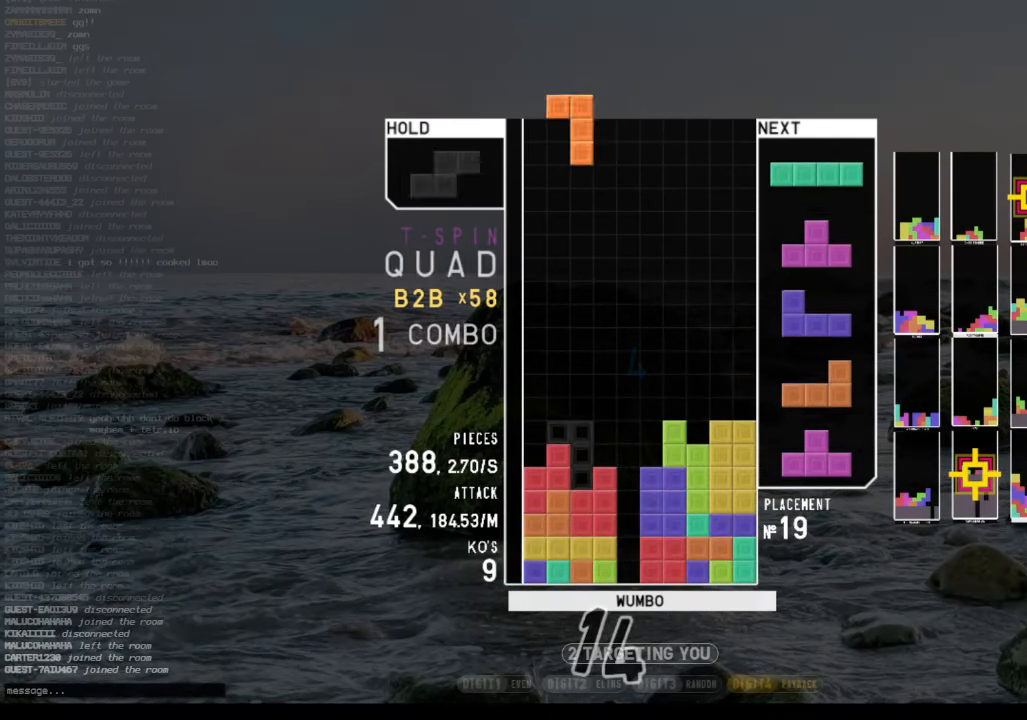
{"keys": ["c", "left", "z"], "events": [[33, "down", "down"], [66, "right", "up"], [66, "z", "up"], [133, "c", "down"], [133, "down", "up"], [233, "left", "down"], [233, "z", "down"], [266, "c", "up"], [333, "down", "down"], [333, "z", "up"], [400, "down", "up"], [466, "c", "down"], [500, "z", "down"]]}
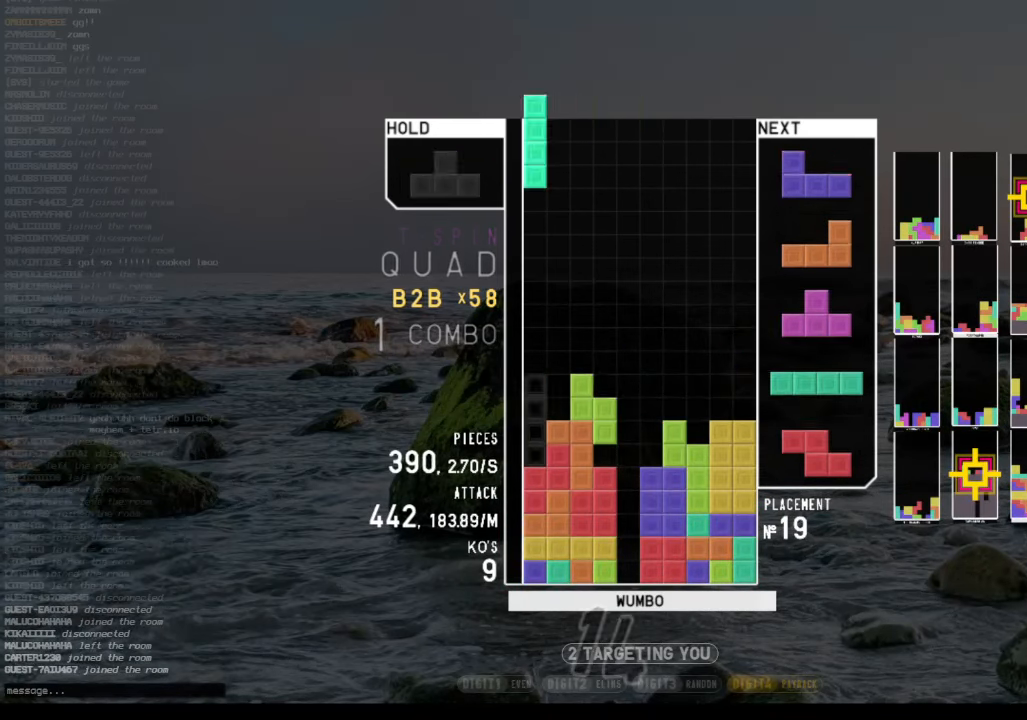
{"keys": [], "events": [[33, "c", "up"], [133, "down", "down"], [133, "left", "up"], [133, "z", "up"], [233, "down", "up"], [300, "c", "down"], [333, "up", "down"], [333, "x", "down"], [433, "c", "up"], [433, "x", "up"], [466, "up", "up"]]}
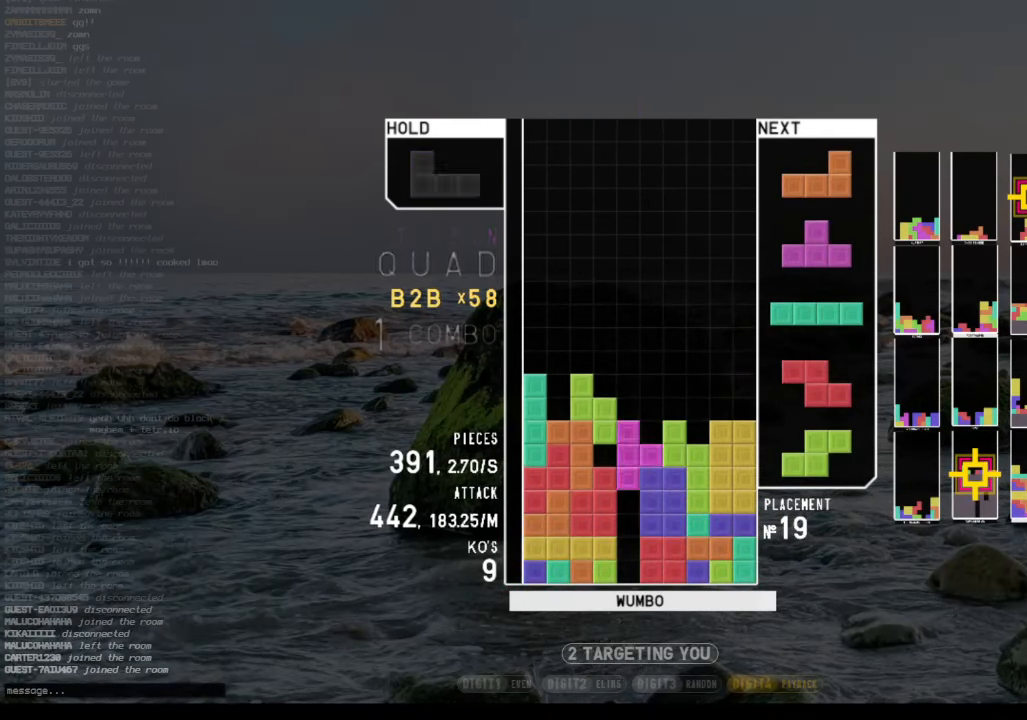
{"keys": ["c", "left"], "events": [[33, "x", "down"], [66, "down", "down"], [166, "right", "down"], [166, "x", "up"], [200, "down", "up"], [266, "shift", "down"], [333, "down", "down"], [333, "right", "up"], [333, "shift", "up"], [400, "left", "down"], [433, "c", "down"], [433, "down", "up"]]}
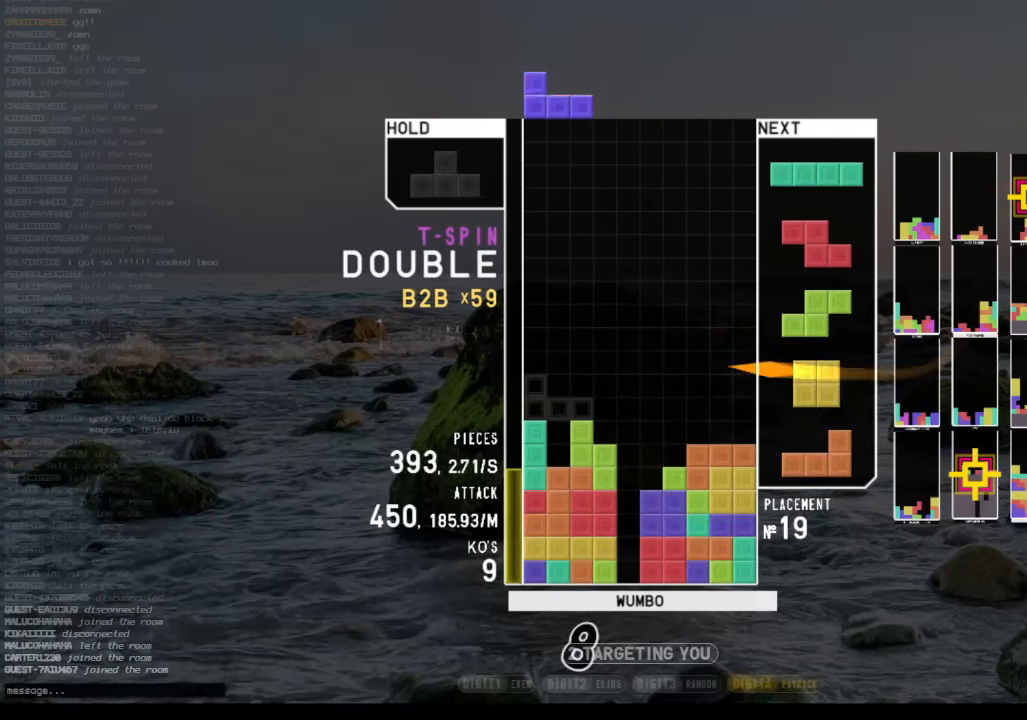
{"keys": ["c"], "events": [[33, "c", "up"], [66, "left", "up"], [133, "x", "down"], [300, "x", "up"], [366, "down", "down"], [466, "down", "up"], [500, "c", "down"]]}
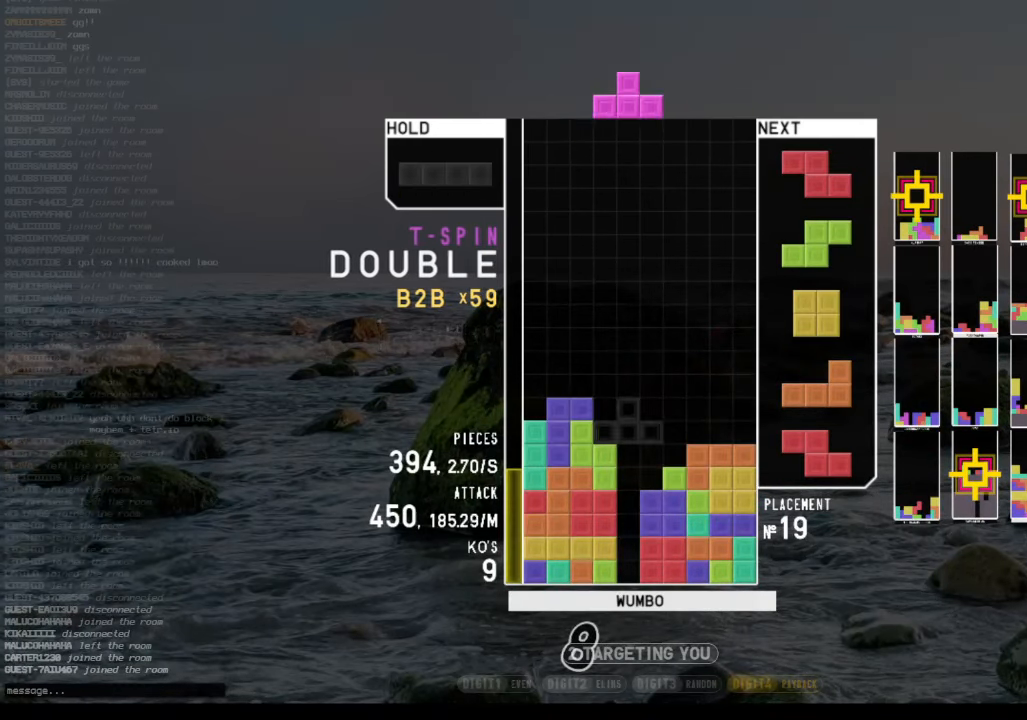
{"keys": ["down"], "events": [[33, "left", "down"], [33, "z", "down"], [100, "c", "up"], [100, "left", "up"], [133, "z", "up"], [233, "down", "down"], [300, "down", "up"], [333, "right", "down"], [333, "x", "down"], [433, "down", "down"], [433, "right", "up"], [433, "x", "up"]]}
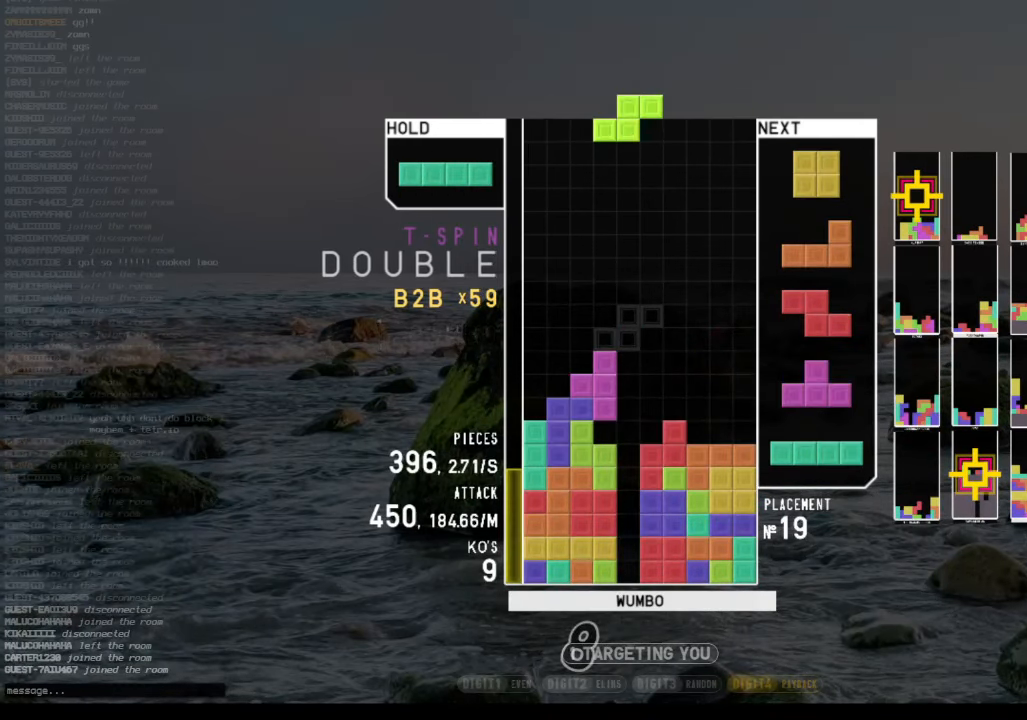
{"keys": ["left"], "events": [[33, "down", "up"], [66, "c", "down"], [100, "z", "down"], [200, "c", "up"], [266, "z", "up"], [300, "down", "down"], [300, "right", "down"], [400, "down", "up"], [500, "left", "down"], [500, "right", "up"]]}
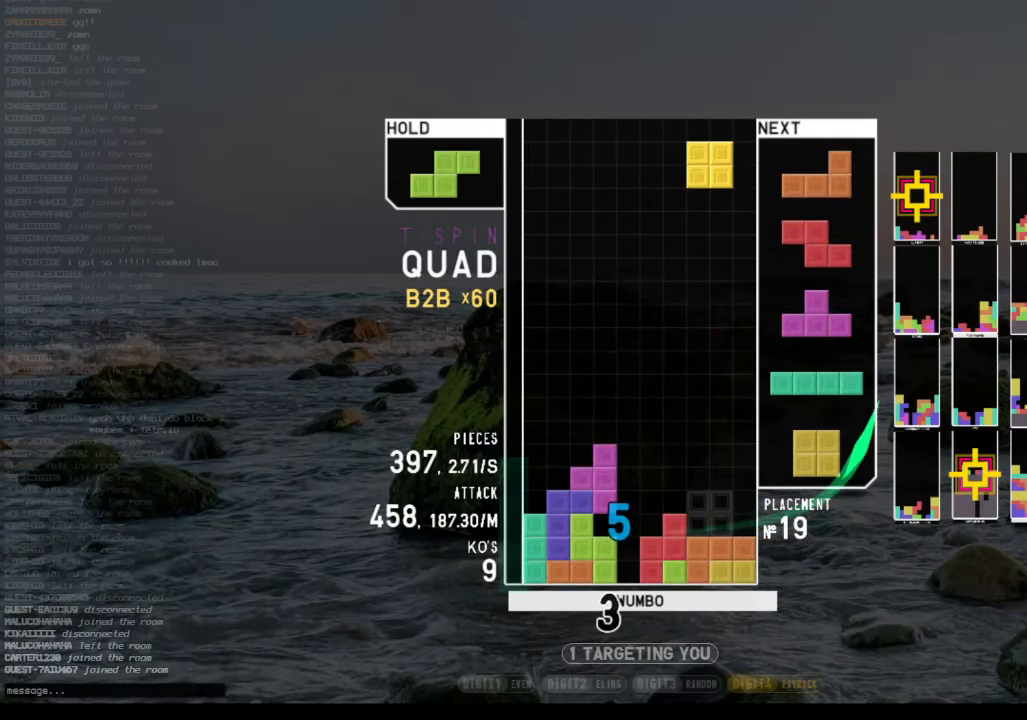
{"keys": ["left"], "events": [[33, "down", "down"], [66, "left", "up"], [66, "right", "down"], [166, "down", "up"], [166, "z", "down"], [266, "down", "down"], [266, "right", "up"], [266, "z", "up"], [300, "down", "up"], [300, "left", "down"], [366, "z", "down"], [500, "z", "up"]]}
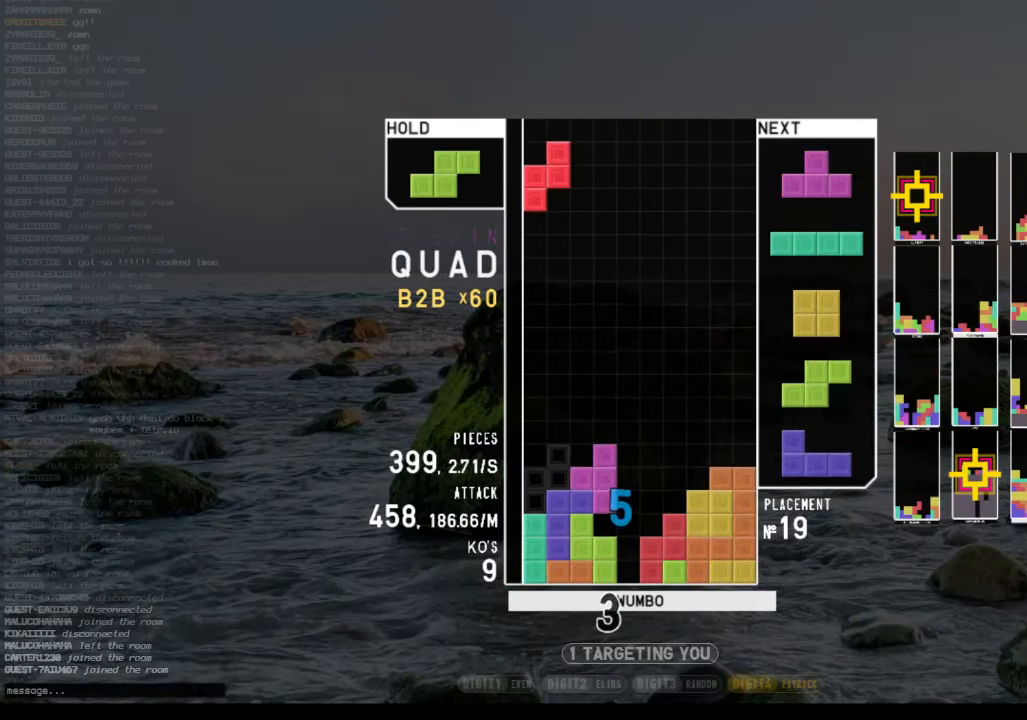
{"keys": ["left", "z"], "events": [[33, "down", "down"], [100, "c", "down"], [100, "down", "up"], [234, "c", "up"], [234, "left", "up"], [300, "x", "down"], [334, "down", "down"], [367, "left", "down"], [367, "x", "up"], [434, "down", "up"], [467, "z", "down"]]}
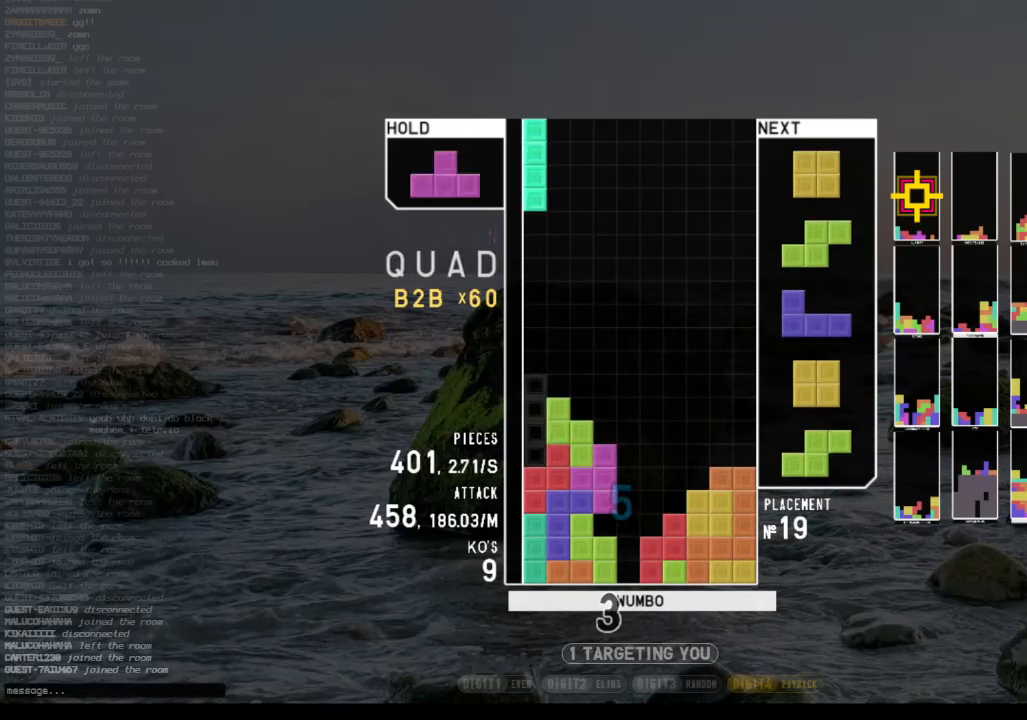
{"keys": ["down"], "events": [[34, "left", "up"], [67, "down", "down"], [100, "down", "up"], [100, "z", "up"], [167, "c", "down"], [200, "x", "down"], [267, "c", "up"], [267, "up", "down"], [300, "x", "up"], [334, "up", "up"], [400, "x", "down"], [434, "down", "down"], [500, "x", "up"]]}
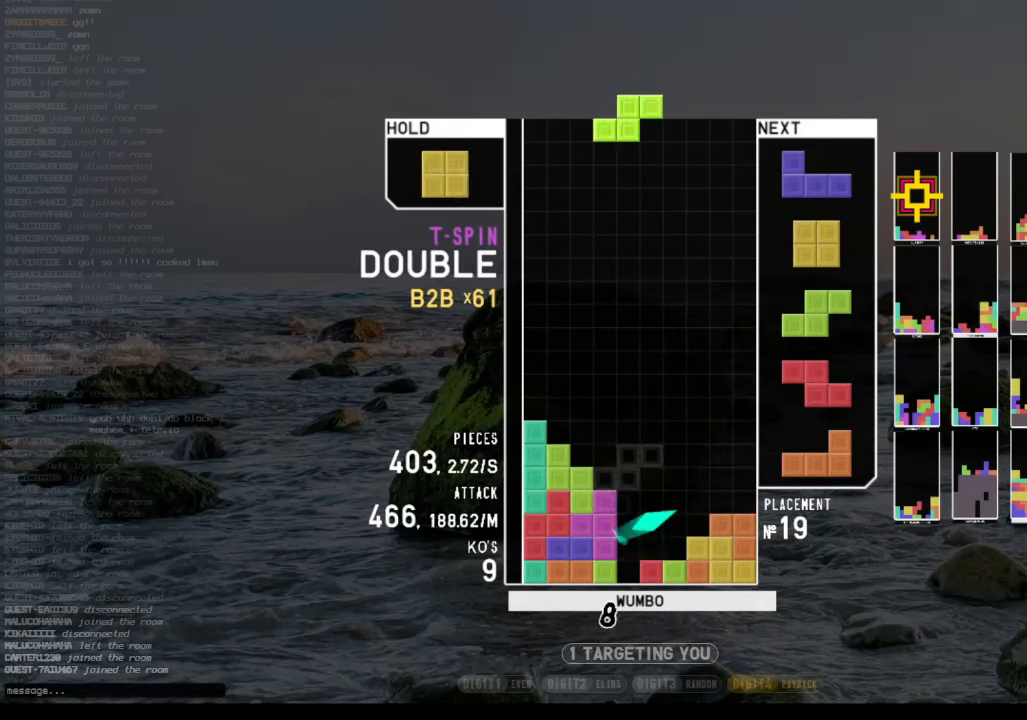
{"keys": ["down", "right"], "events": [[34, "c", "down"], [34, "down", "up"], [67, "right", "down"], [134, "down", "down"], [167, "c", "up"], [167, "right", "up"], [267, "down", "up"], [267, "shift", "down"], [300, "right", "down"], [367, "right", "up"], [400, "shift", "up"], [467, "down", "down"], [467, "right", "down"]]}
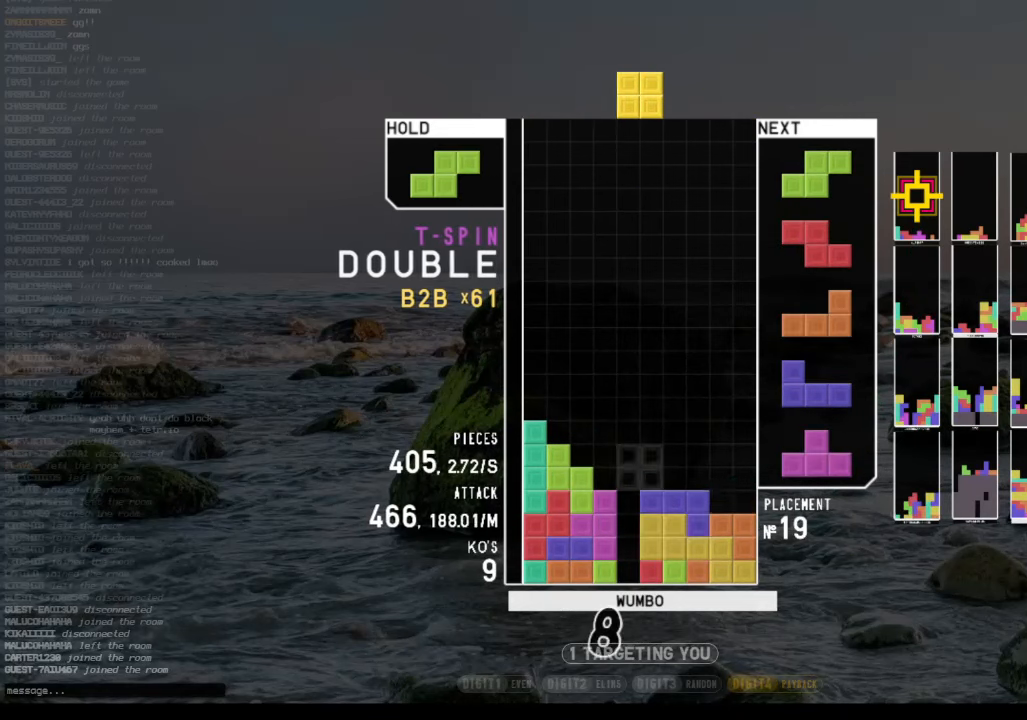
{"keys": [], "events": [[100, "down", "up"], [100, "right", "up"], [200, "down", "down"], [234, "right", "down"], [334, "down", "up"], [434, "right", "up"], [467, "left", "down"], [500, "left", "up"]]}
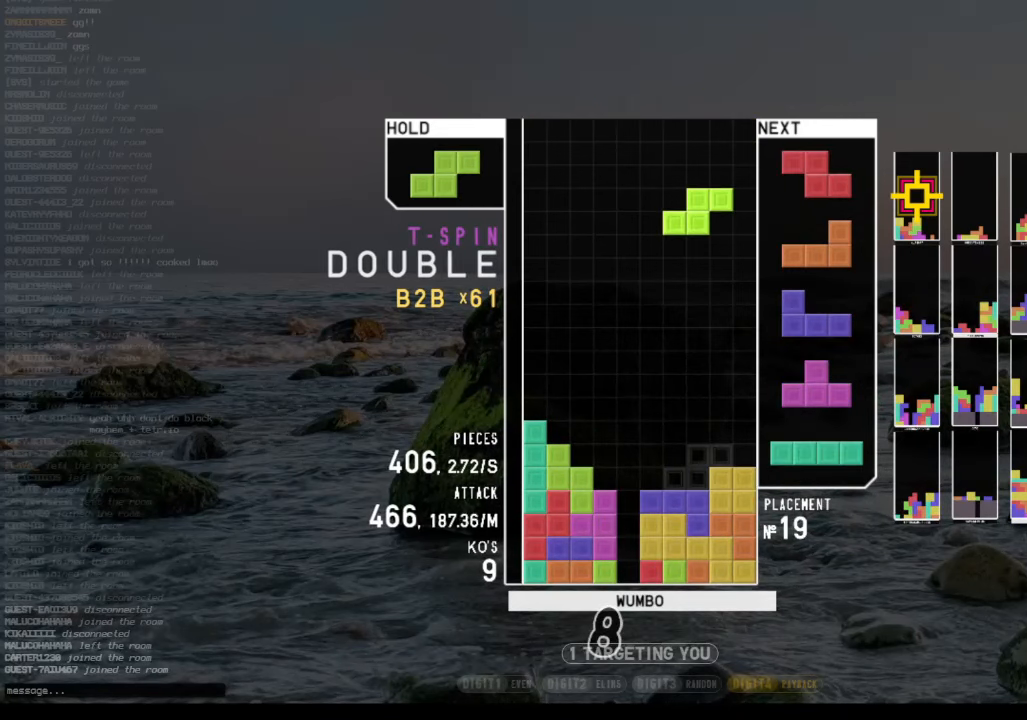
{"keys": ["left"], "events": [[167, "down", "down"], [267, "down", "up"], [300, "left", "down"], [334, "left", "up"], [434, "left", "down"]]}
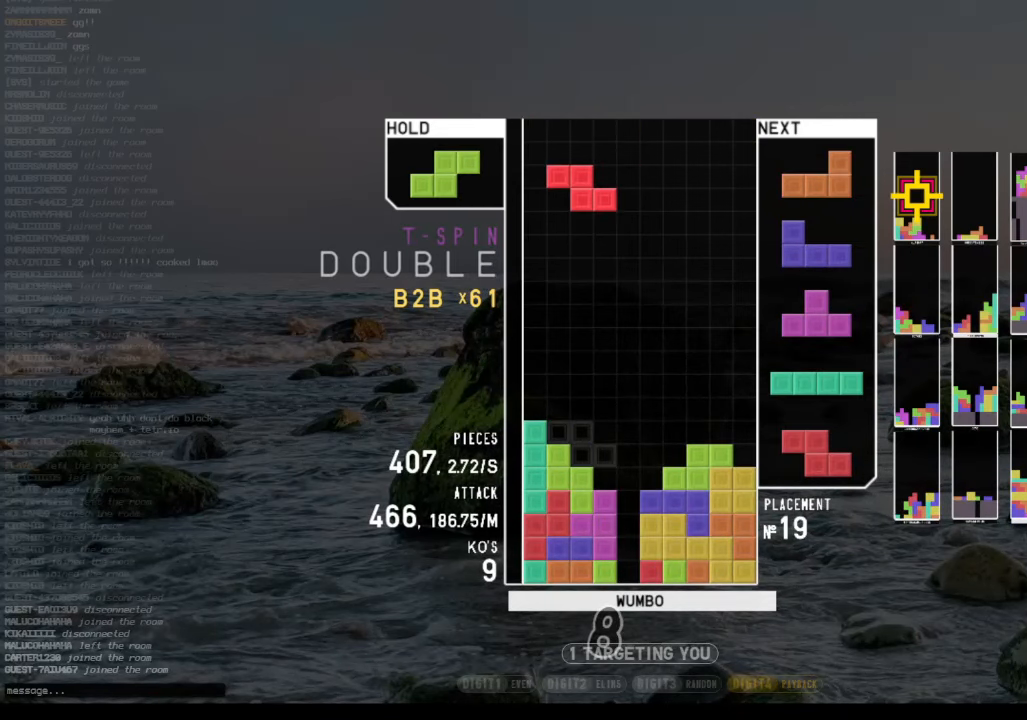
{"keys": [], "events": [[34, "left", "up"], [234, "right", "down"], [300, "right", "up"]]}
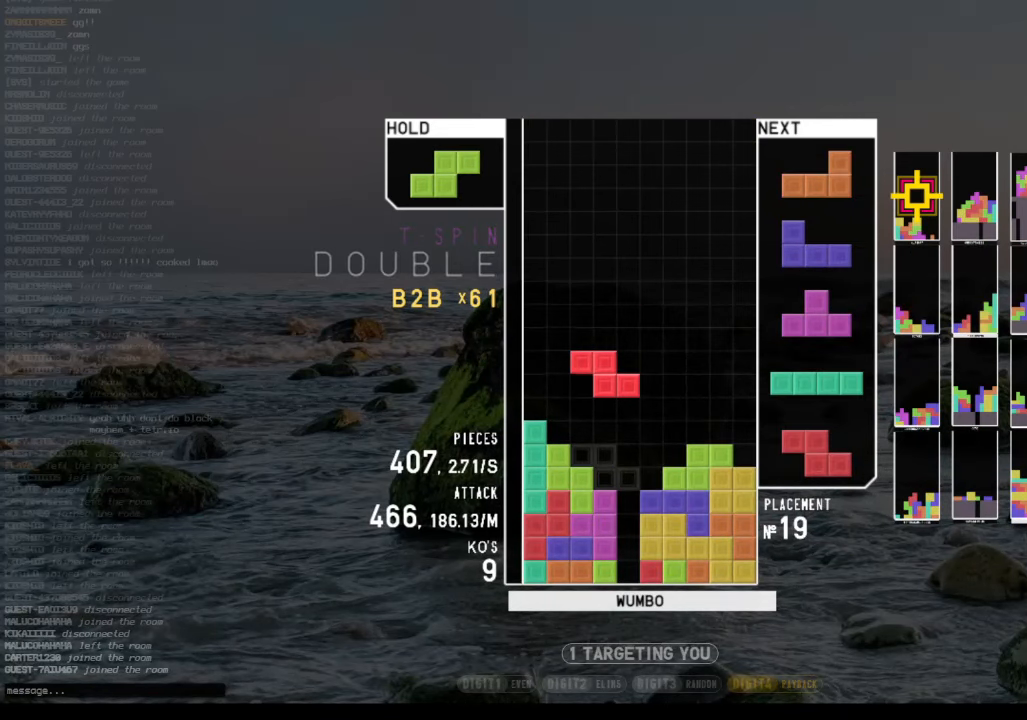
{"keys": ["right", "x"], "events": [[234, "down", "down"], [334, "c", "down"], [334, "down", "up"], [334, "right", "down"], [434, "x", "down"], [467, "c", "up"]]}
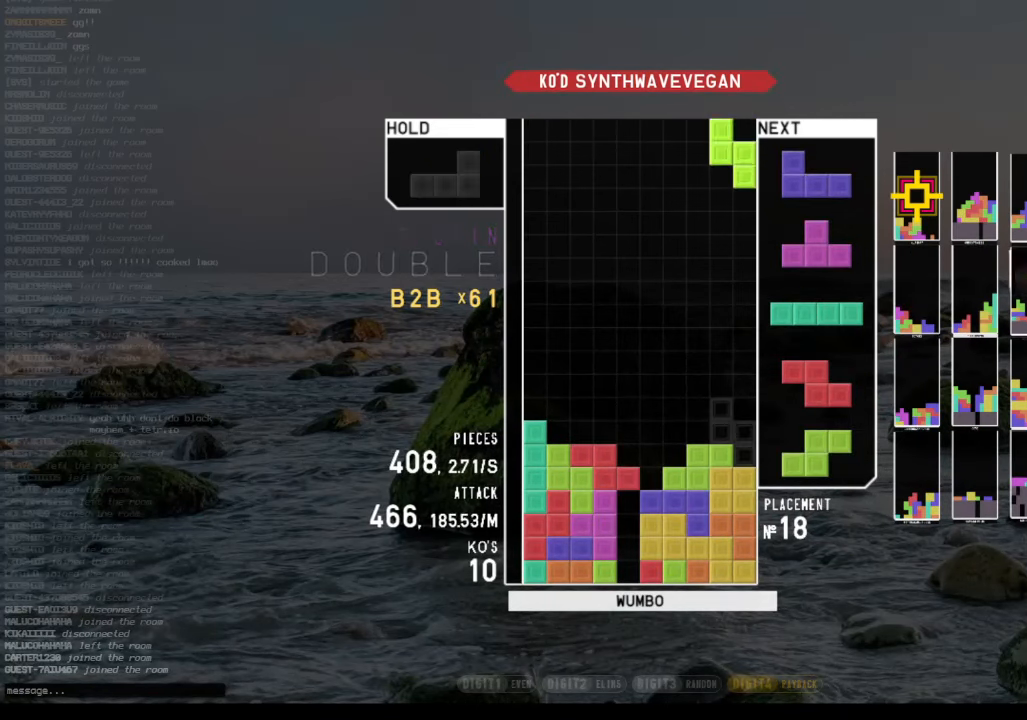
{"keys": ["right", "up", "z"], "events": [[34, "down", "down"], [34, "x", "up"], [100, "down", "up"], [167, "right", "up"], [200, "left", "down"], [200, "z", "down"], [267, "left", "up"], [300, "z", "up"], [334, "down", "down"], [434, "down", "up"], [434, "z", "down"], [500, "right", "down"], [500, "up", "down"]]}
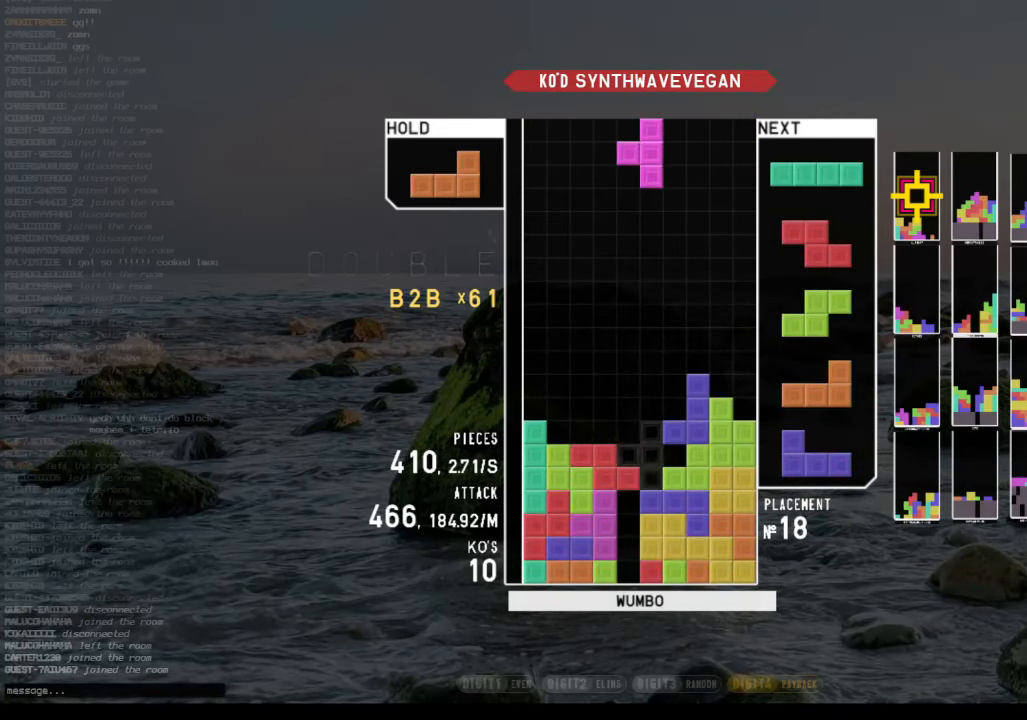
{"keys": ["left"], "events": [[34, "z", "up"], [134, "right", "up"], [134, "up", "up"], [134, "z", "down"], [234, "down", "down"], [234, "z", "up"], [300, "down", "up"], [300, "z", "down"], [367, "down", "down"], [467, "down", "up"], [467, "left", "down"], [467, "z", "up"]]}
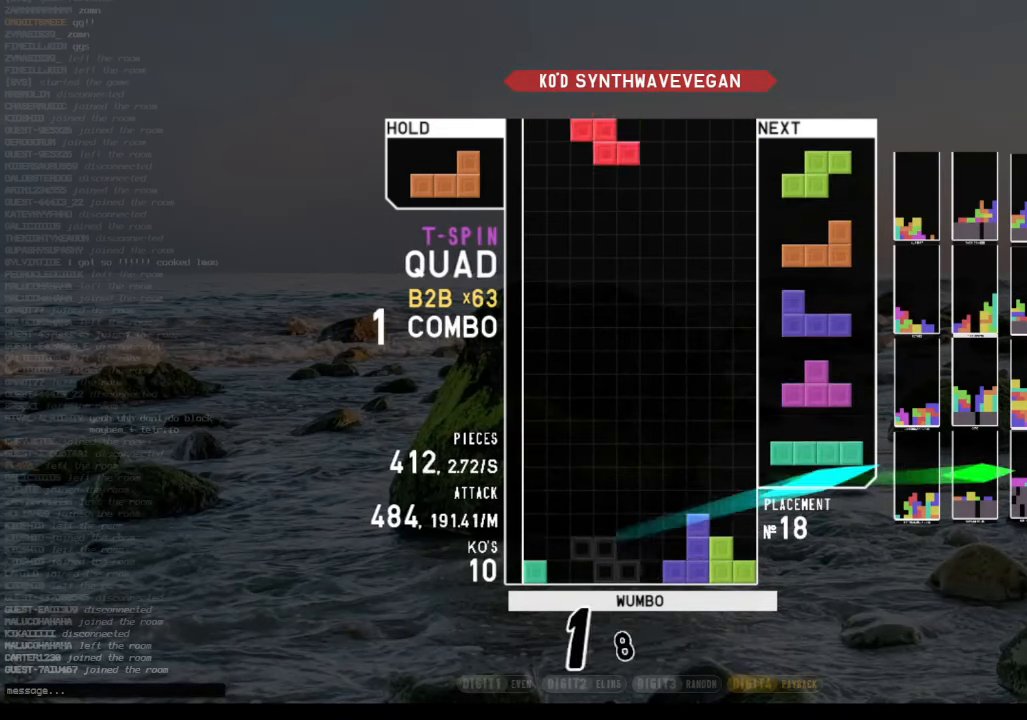
{"keys": ["down"], "events": [[100, "left", "up"], [134, "down", "down"], [234, "down", "up"], [267, "right", "down"], [334, "right", "up"], [434, "down", "down"]]}
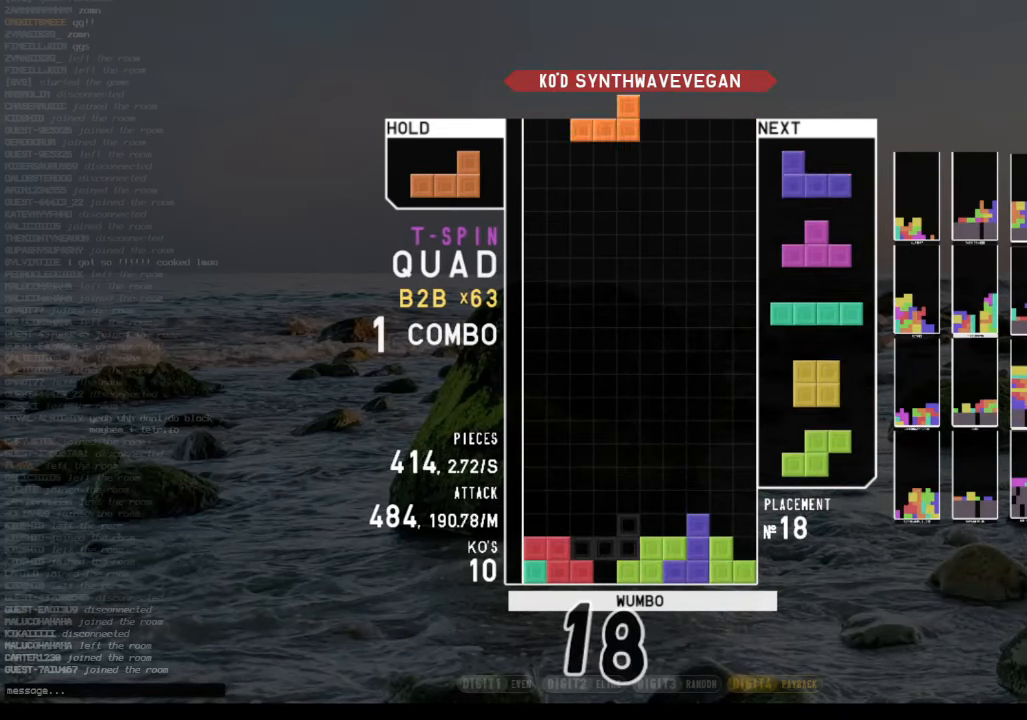
{"keys": ["x"], "events": [[34, "down", "up"], [34, "left", "down"], [167, "left", "up"], [200, "down", "down"], [300, "down", "up"], [300, "left", "down"], [334, "c", "down"], [400, "x", "down"], [434, "left", "up"], [500, "c", "up"]]}
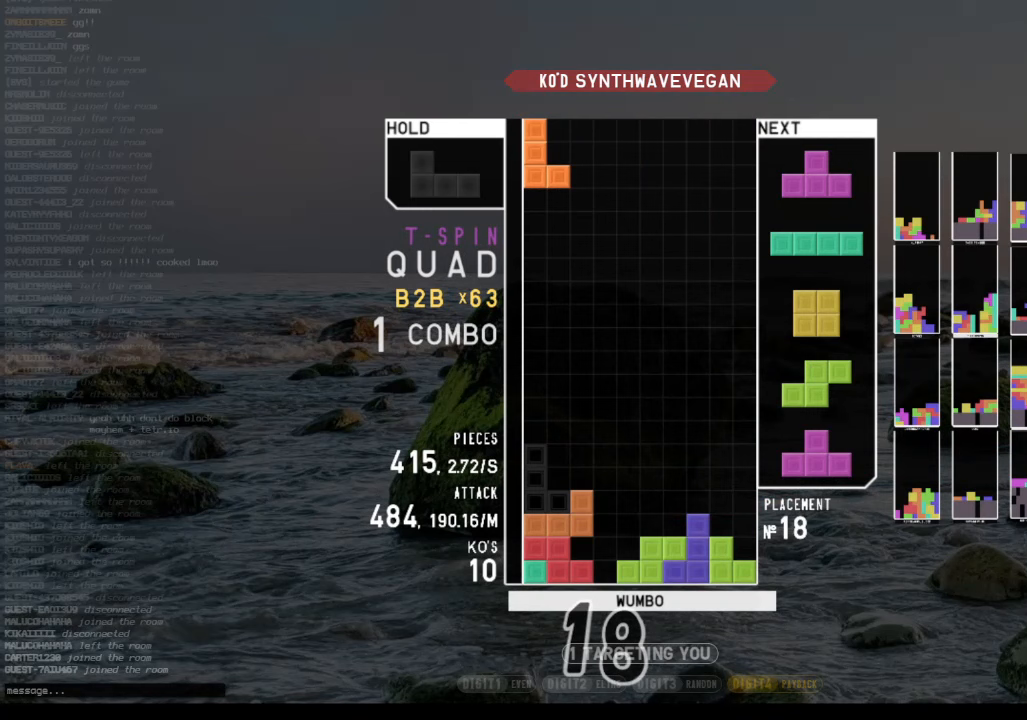
{"keys": ["c"], "events": [[33, "down", "down"], [33, "x", "up"], [67, "down", "up"], [133, "x", "down"], [167, "left", "down"], [167, "up", "down"], [267, "left", "up"], [267, "x", "up"], [300, "up", "up"], [300, "x", "down"], [400, "down", "down"], [467, "x", "up"], [500, "c", "down"], [500, "down", "up"]]}
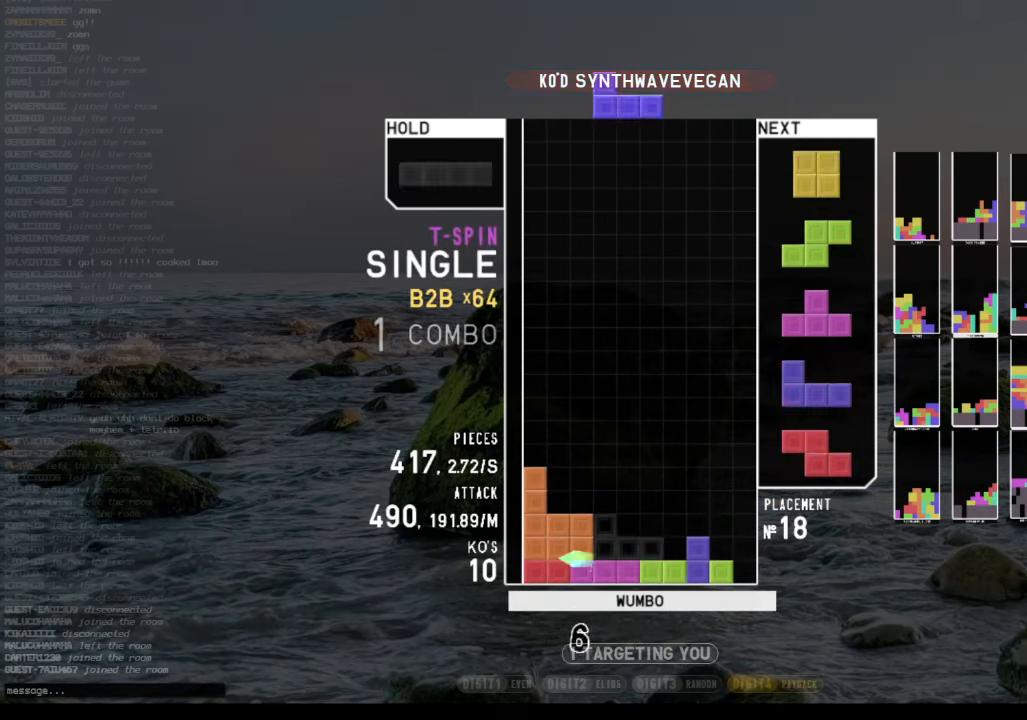
{"keys": [], "events": [[100, "down", "down"], [133, "c", "up"], [200, "down", "up"], [200, "left", "down"], [367, "left", "up"], [367, "right", "down"], [467, "right", "up"]]}
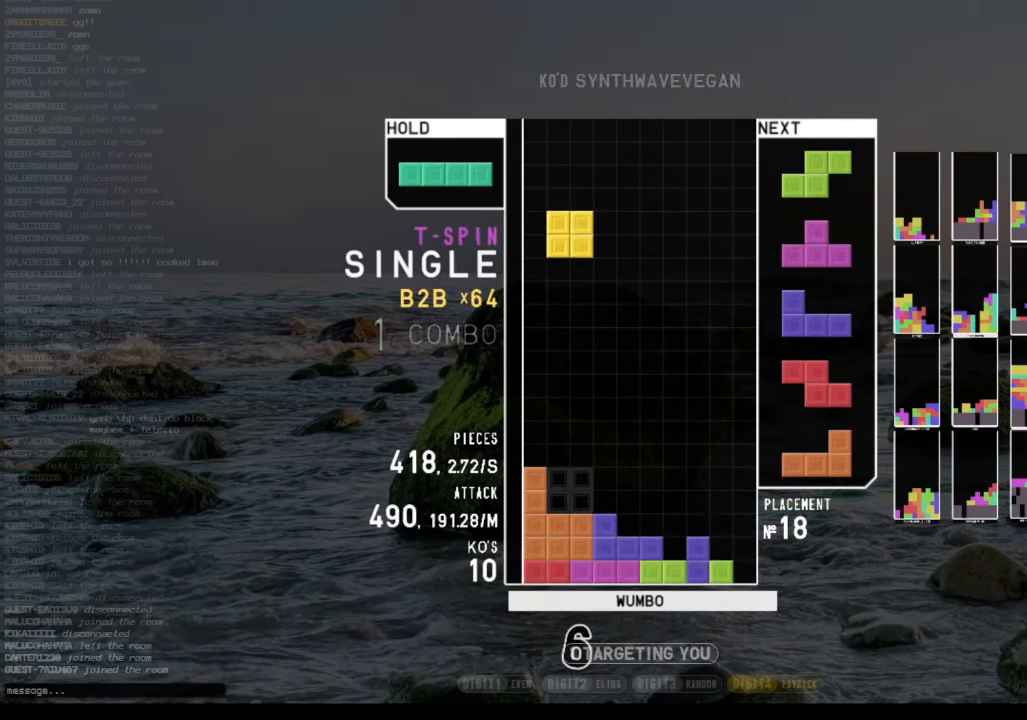
{"keys": [], "events": [[67, "down", "down"], [100, "down", "up"], [167, "right", "down"], [300, "right", "up"], [333, "z", "down"], [400, "down", "down"], [433, "down", "up"], [433, "z", "up"]]}
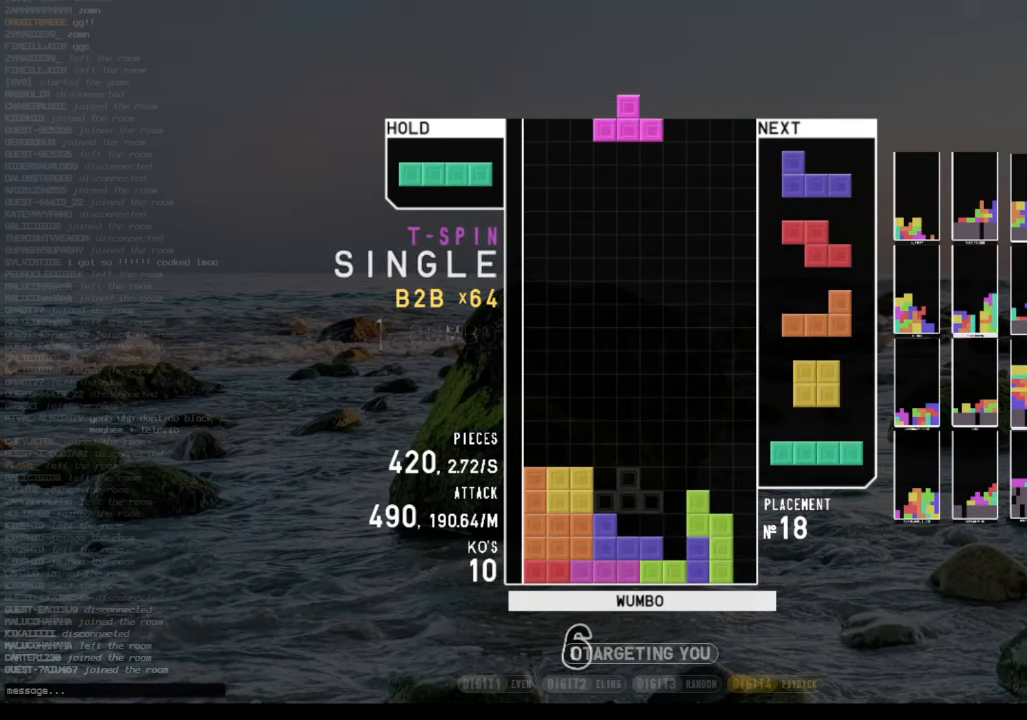
{"keys": ["down", "z"], "events": [[33, "right", "down"], [67, "right", "up"], [133, "right", "down"], [300, "right", "up"], [467, "z", "down"], [500, "down", "down"]]}